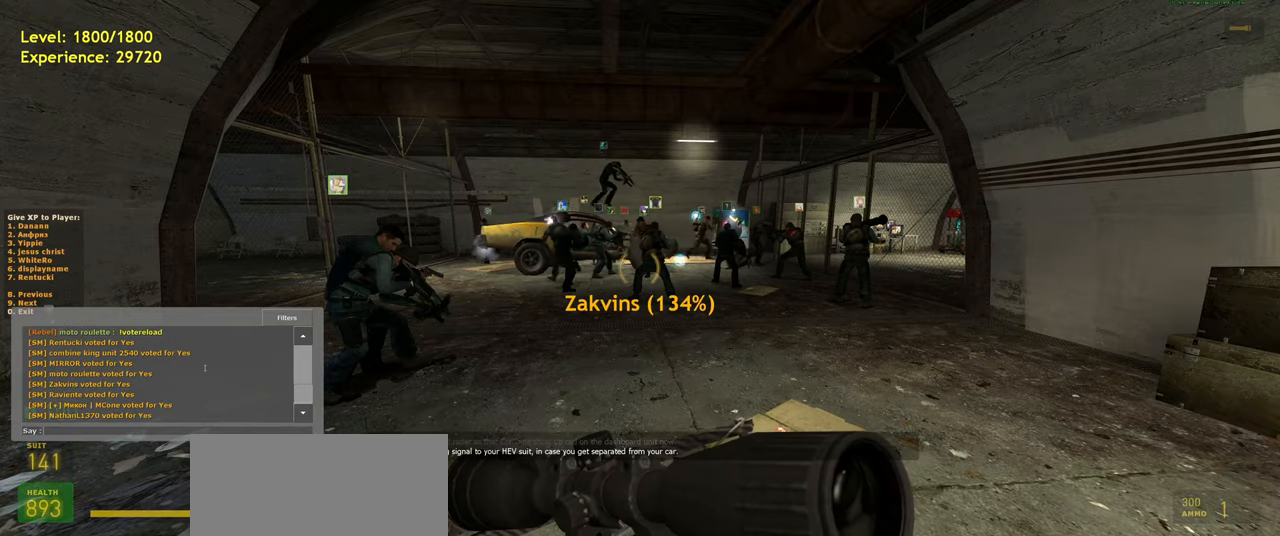
Gameplay with keyboard and mouse; each line is a JSON object with the keys and mouse buttons held at the frame after it. "events" lists presses ("down") and releases ("up") of "a", "ctrl", "d", "e", "f", "q", "r", "s", "shift", "space", "tab", "w", "mouse_left", "mouse_wheel", "mouse_right", "mouse_mb4" and "mouse_mb5" between this image and that frame as [ms after this image, input, new state], when the widget could be followed in between. "mouse_left", "mouse_wheel", "mouse_right", "mouse_mb4", "mouse_mb5" = the "left", "wheel", "right", "mb4", "mb5" buttons of the "mouse" list. No other keys are recorded. "wheel" means that the mouse wheel is clicked or scrolled. Mouse movement is not recorded.
{"keys": [], "mouse": [], "events": [[380, "mouse_wheel", "up"]]}
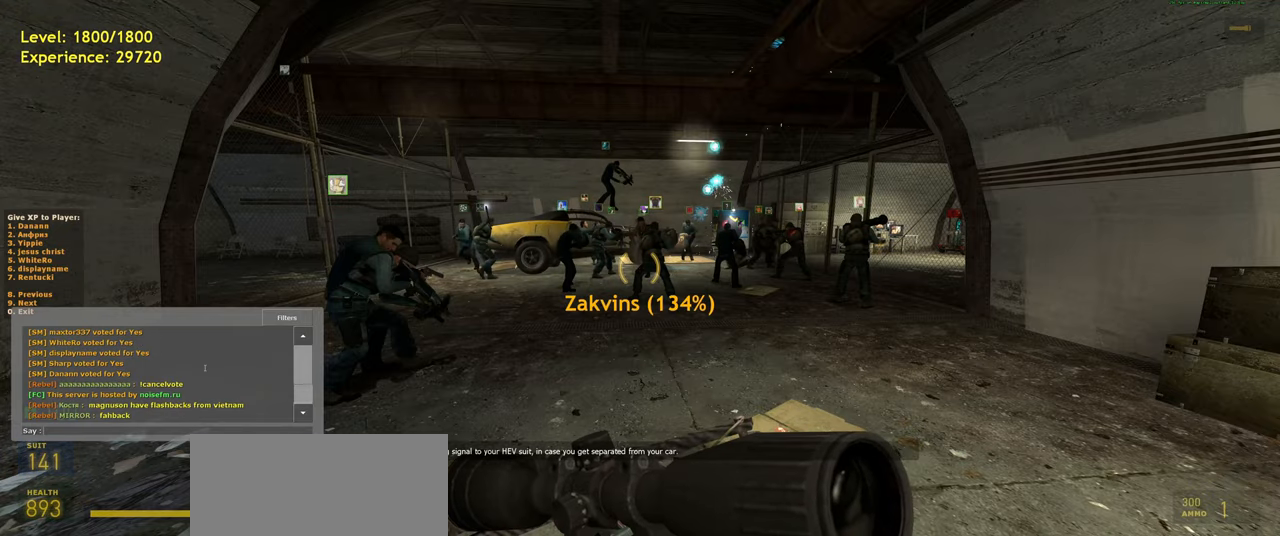
{"keys": [], "mouse": ["wheel"], "events": [[120, "mouse_wheel", "down"], [320, "mouse_wheel", "up"], [380, "mouse_wheel", "down"]]}
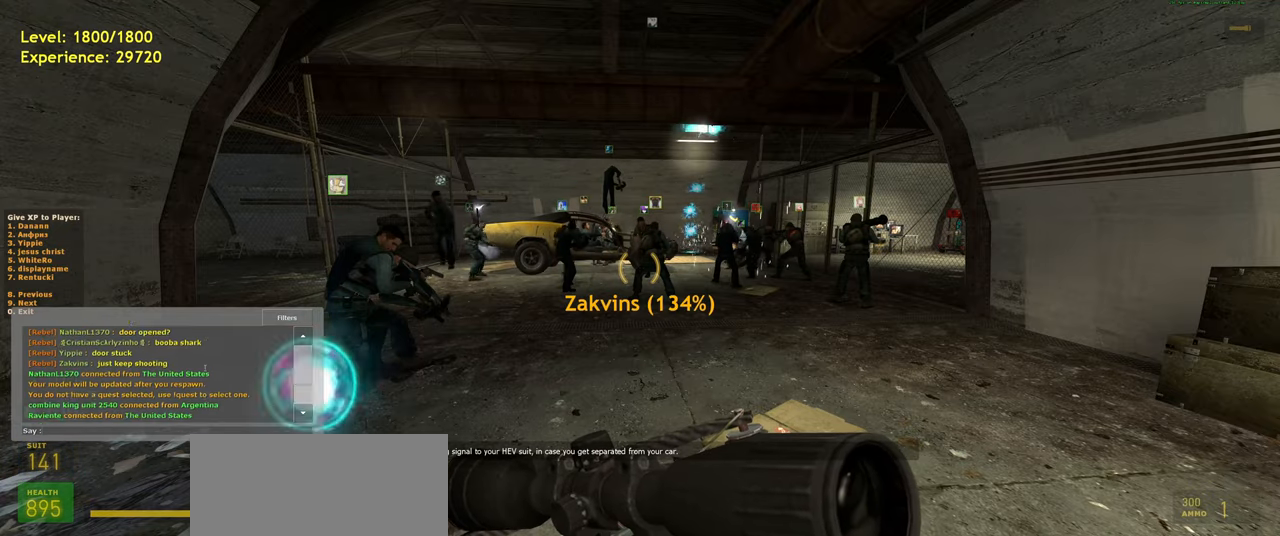
{"keys": [], "mouse": [], "events": [[180, "mouse_wheel", "up"]]}
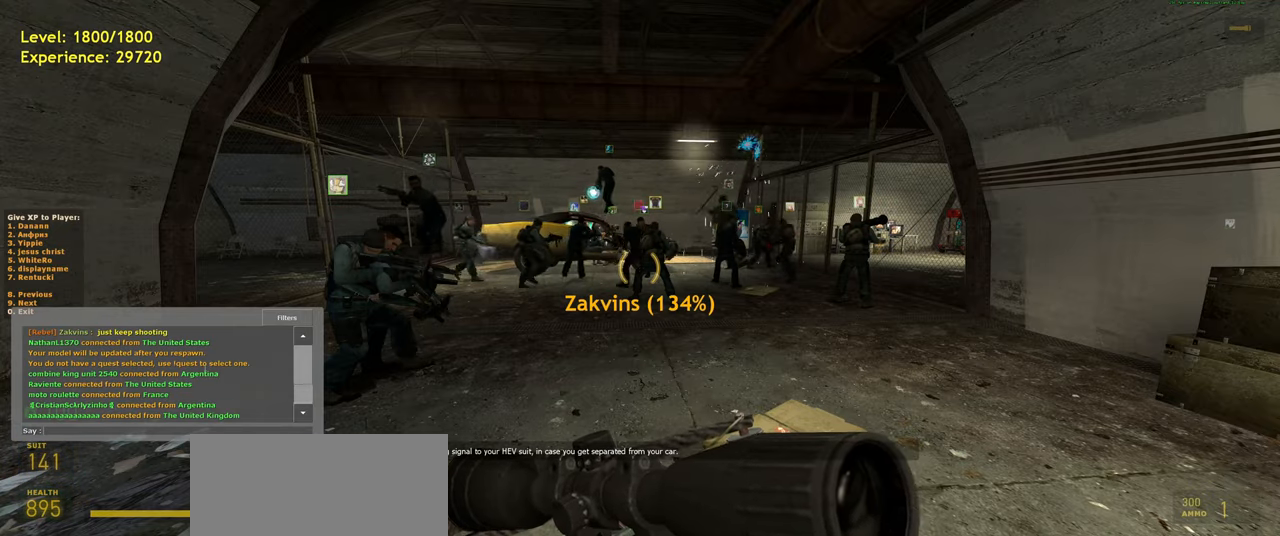
{"keys": [], "mouse": [], "events": [[60, "mouse_wheel", "down"], [400, "mouse_wheel", "up"]]}
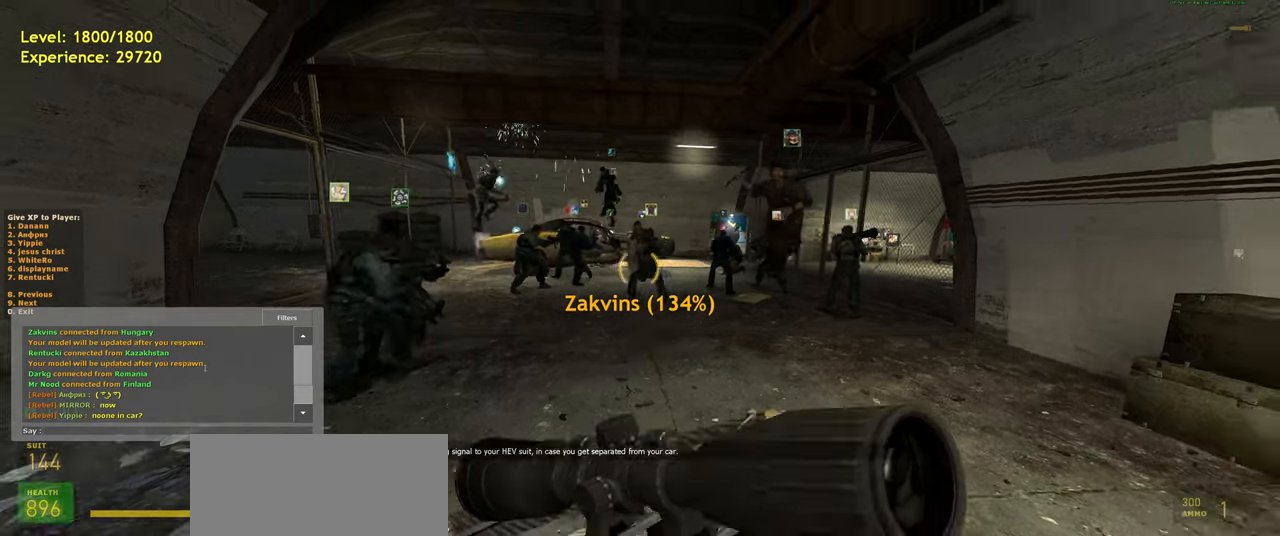
{"keys": [], "mouse": [], "events": []}
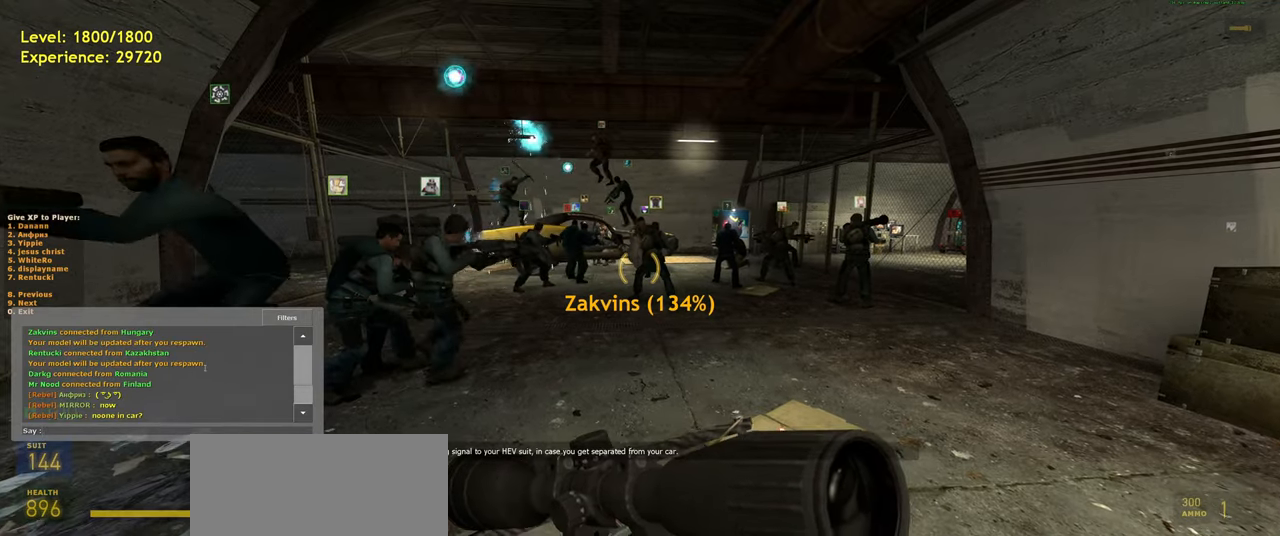
{"keys": [], "mouse": [], "events": []}
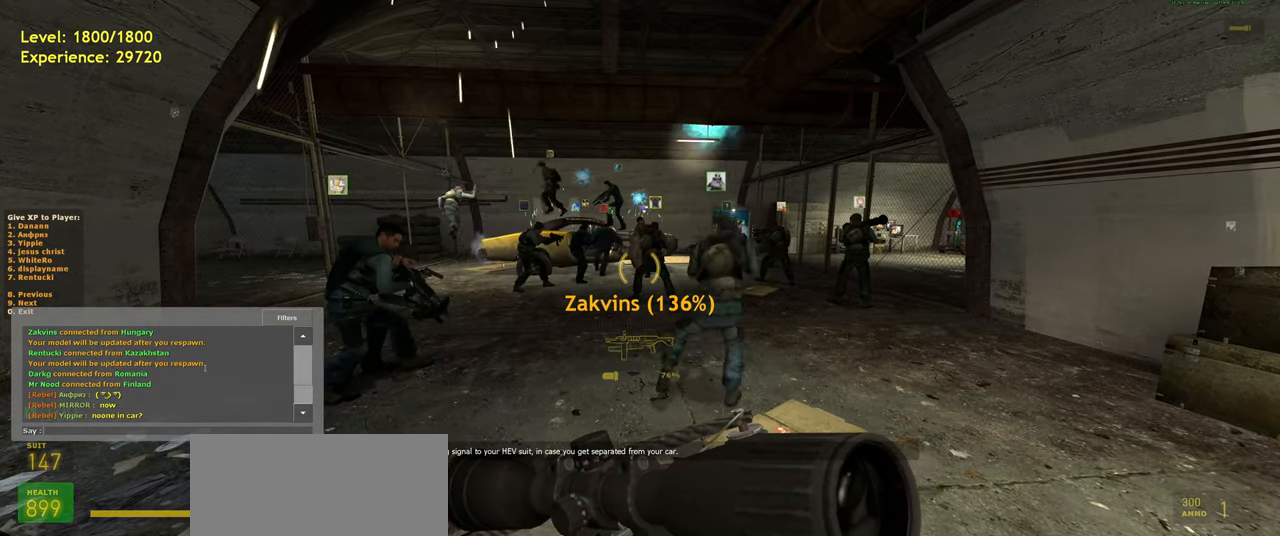
{"keys": [], "mouse": [], "events": []}
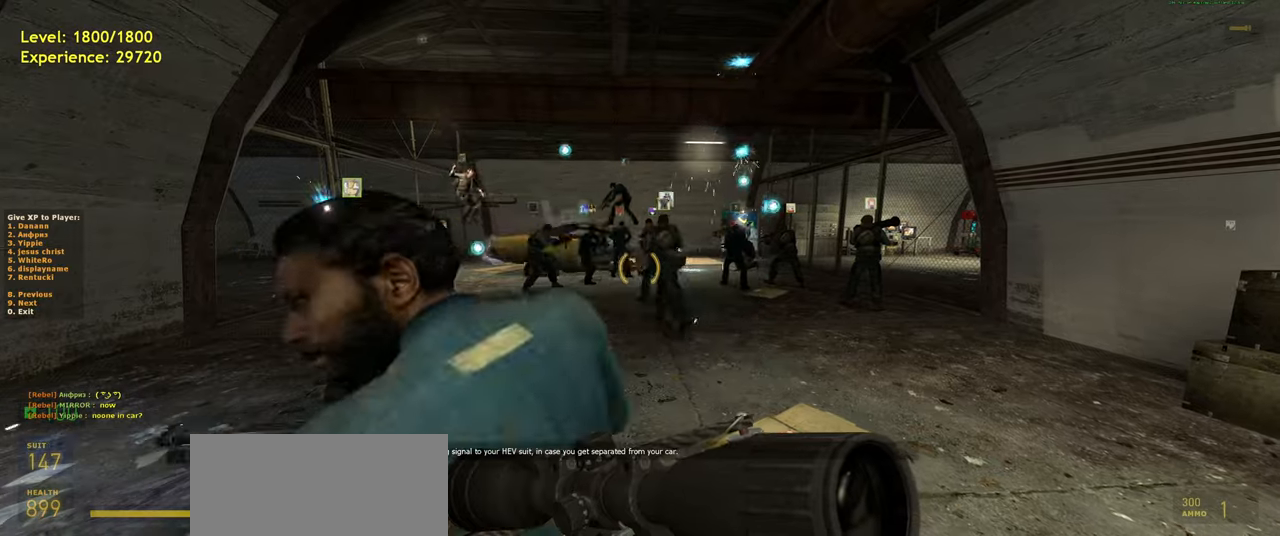
{"keys": [], "mouse": [], "events": []}
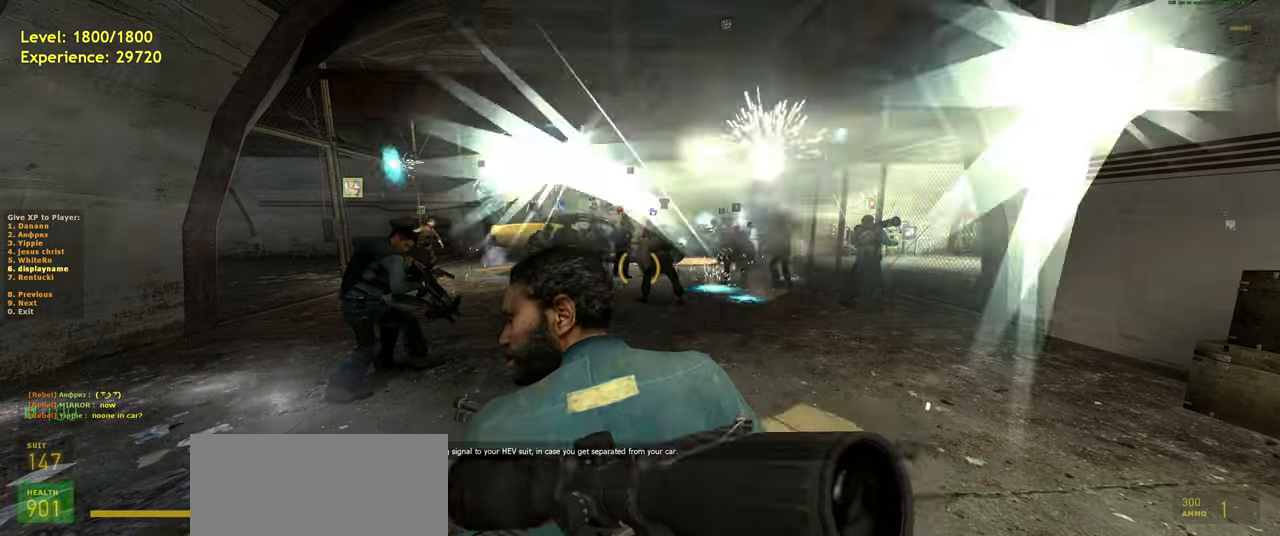
{"keys": [], "mouse": [], "events": []}
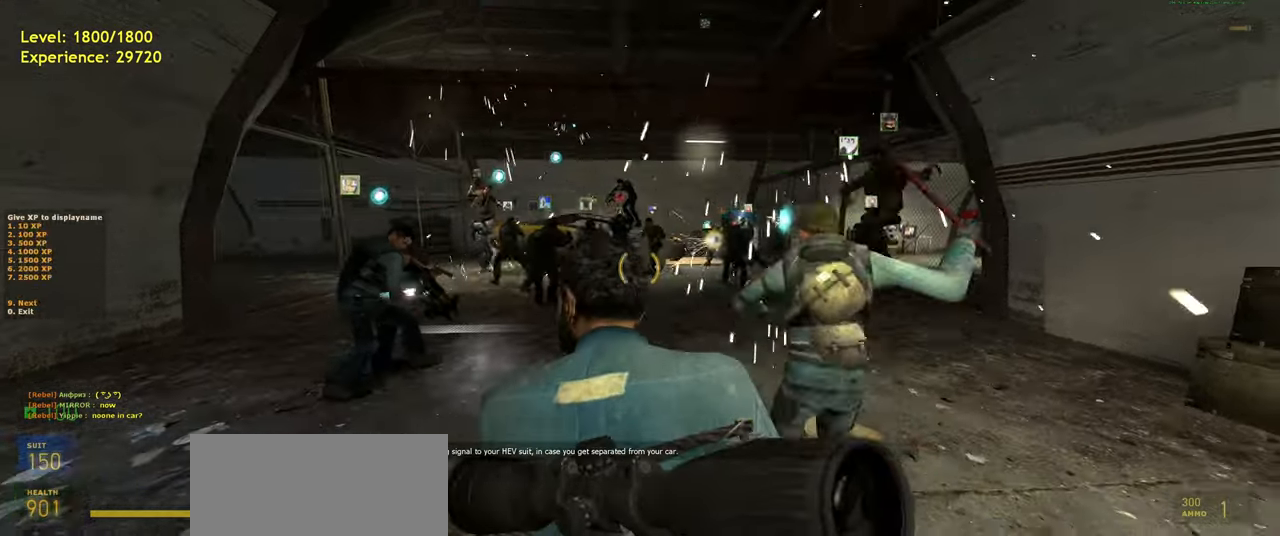
{"keys": ["w"], "mouse": [], "events": [[20, "w", "down"], [60, "a", "down"], [240, "a", "up"]]}
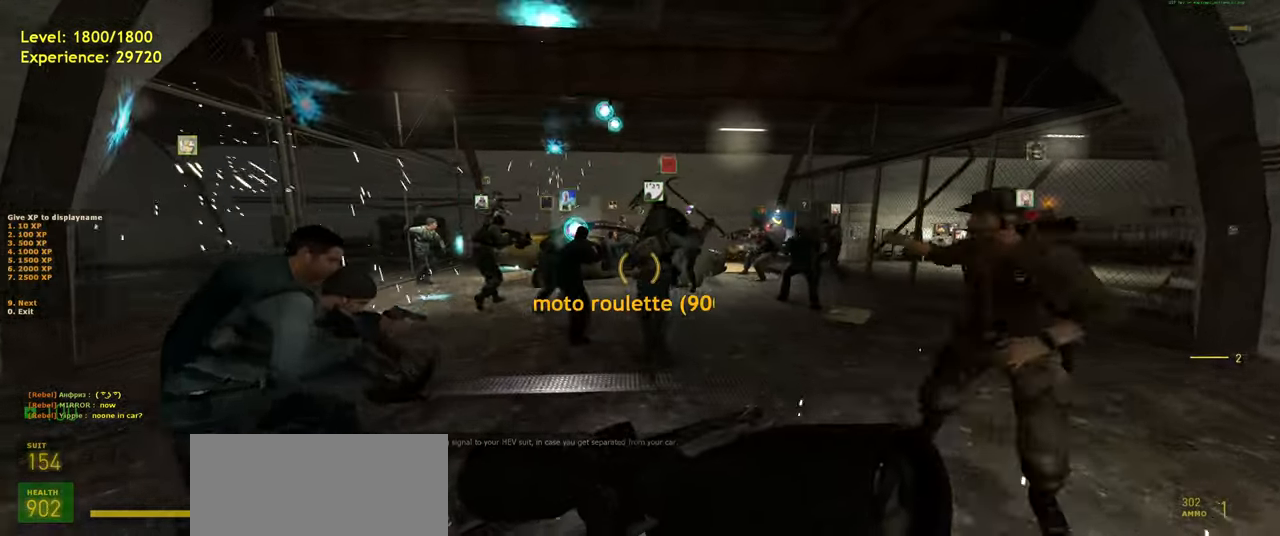
{"keys": [], "mouse": [], "events": [[440, "w", "up"]]}
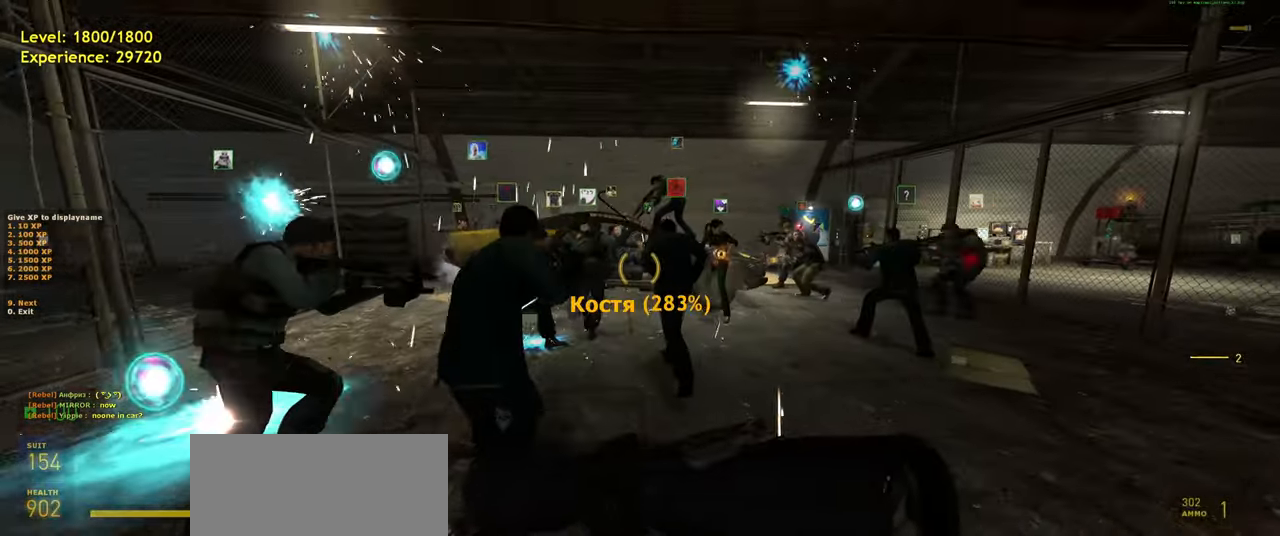
{"keys": [], "mouse": [], "events": []}
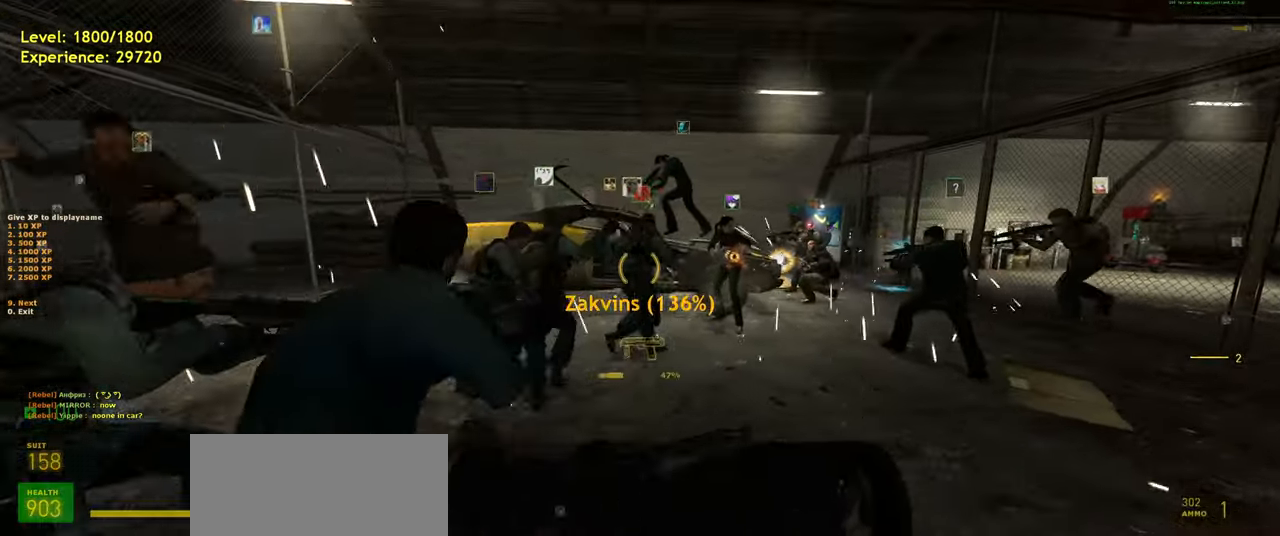
{"keys": [], "mouse": [], "events": []}
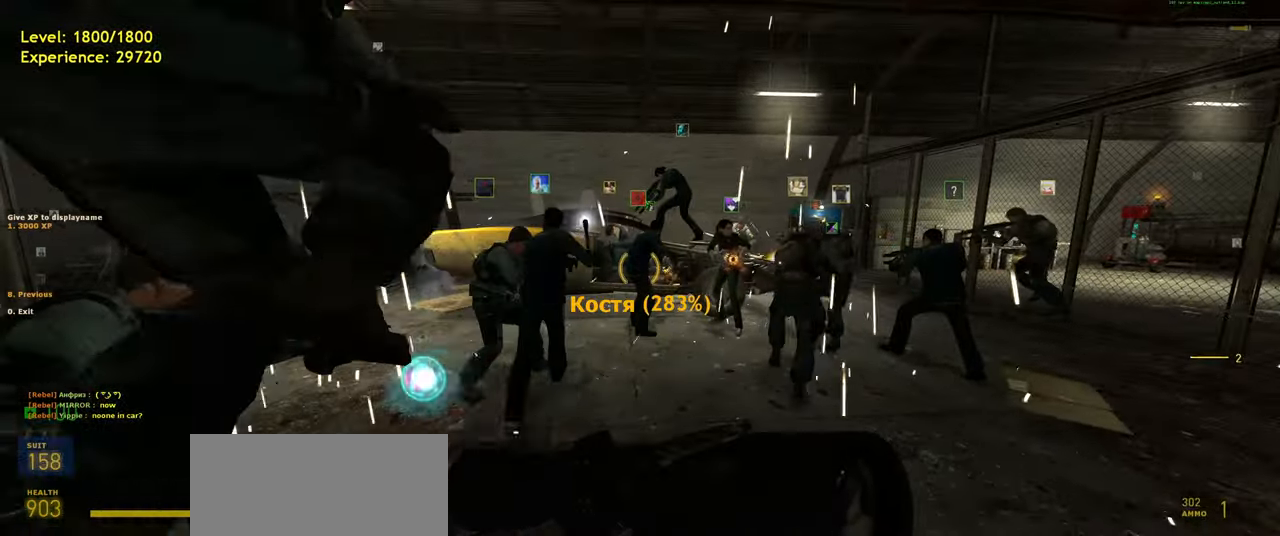
{"keys": [], "mouse": [], "events": [[120, "s", "down"], [300, "s", "up"]]}
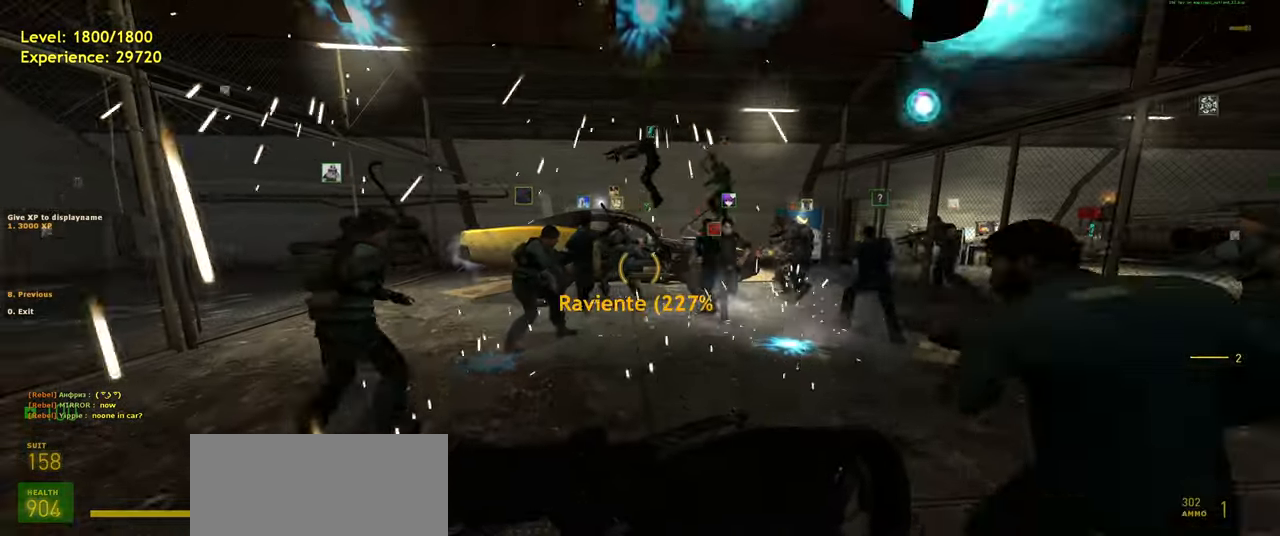
{"keys": [], "mouse": [], "events": []}
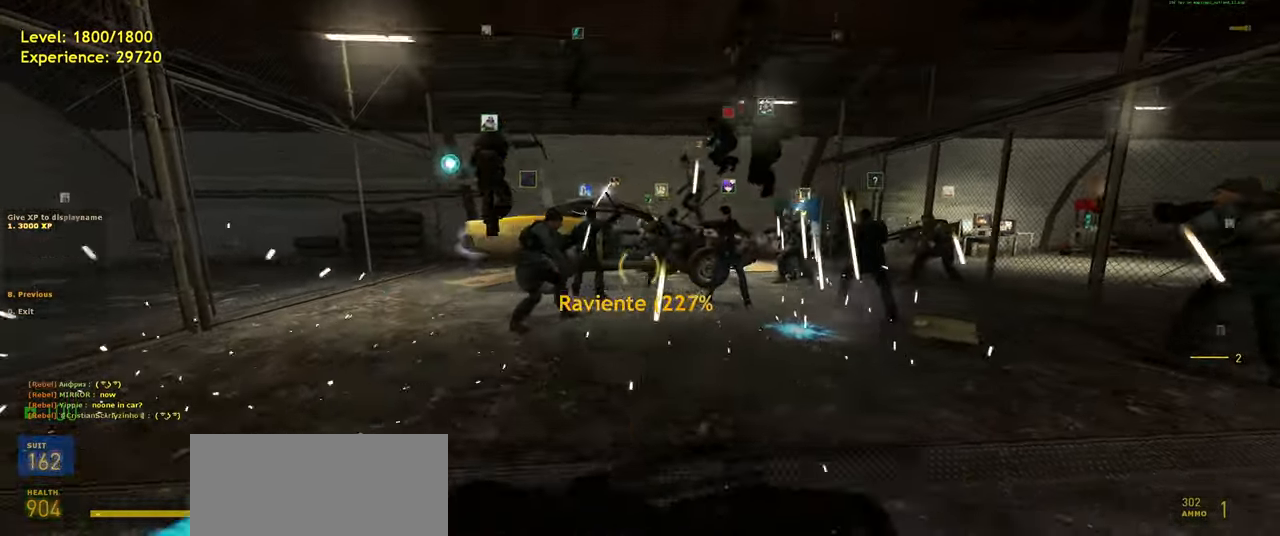
{"keys": [], "mouse": [], "events": []}
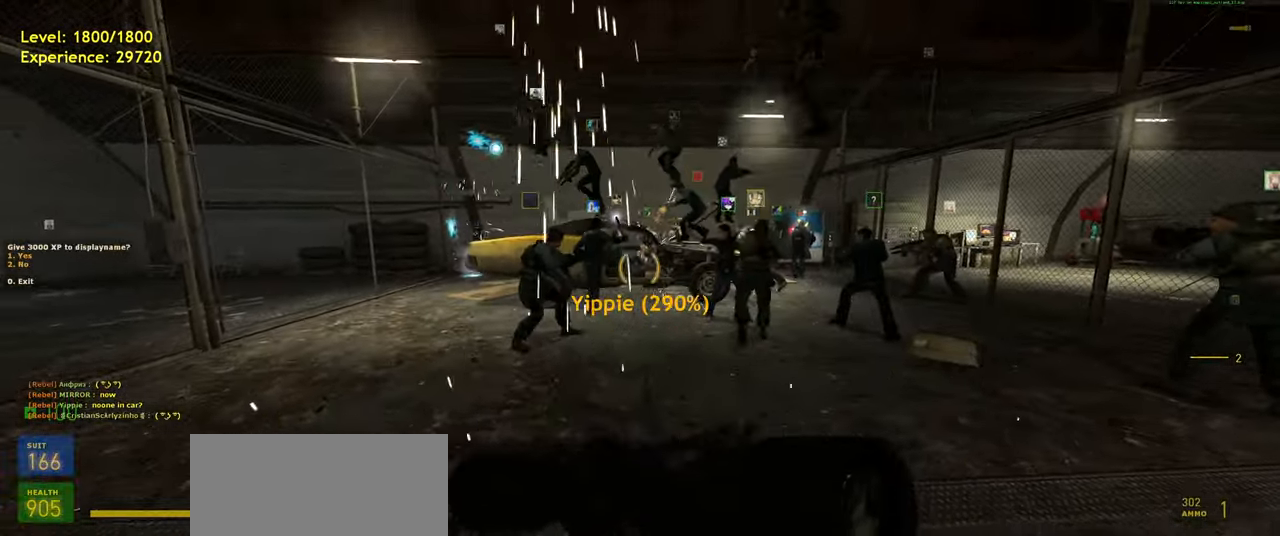
{"keys": [], "mouse": [], "events": []}
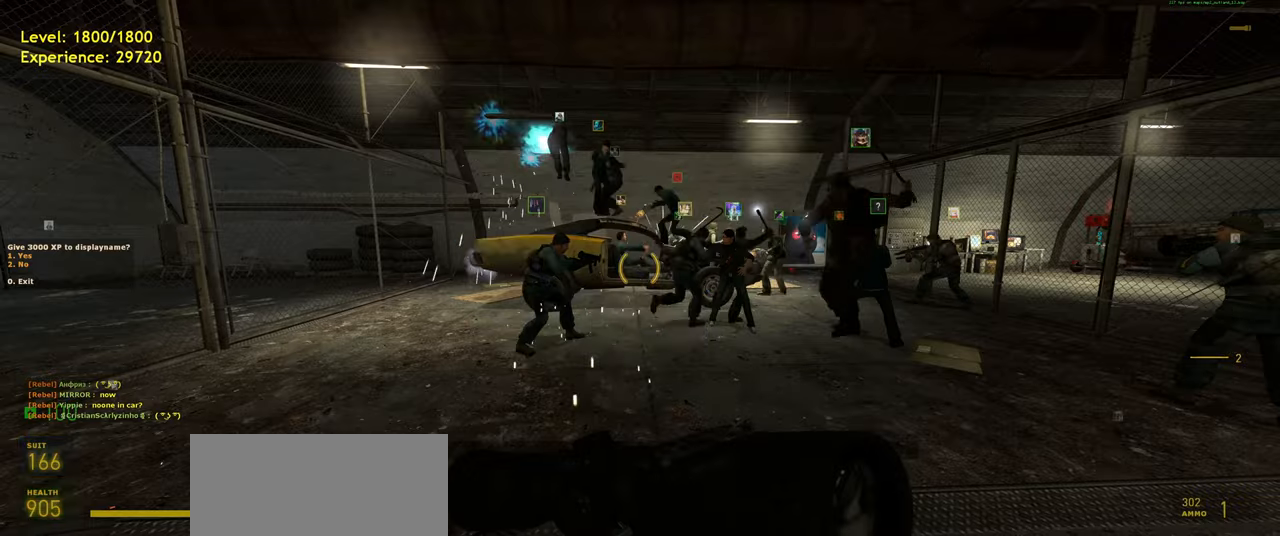
{"keys": [], "mouse": [], "events": []}
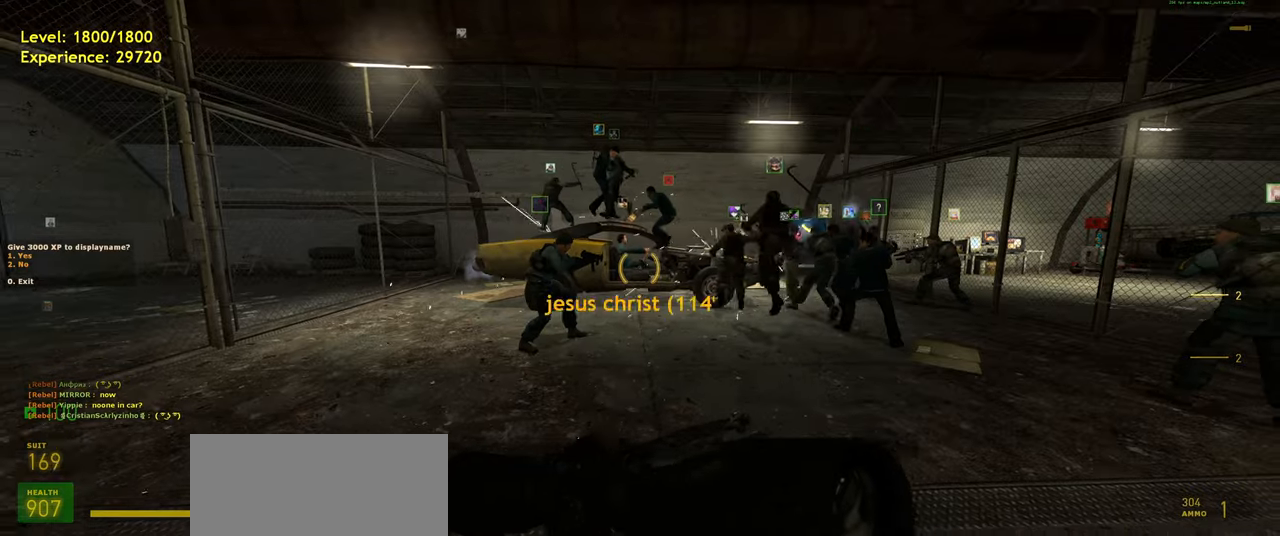
{"keys": [], "mouse": [], "events": []}
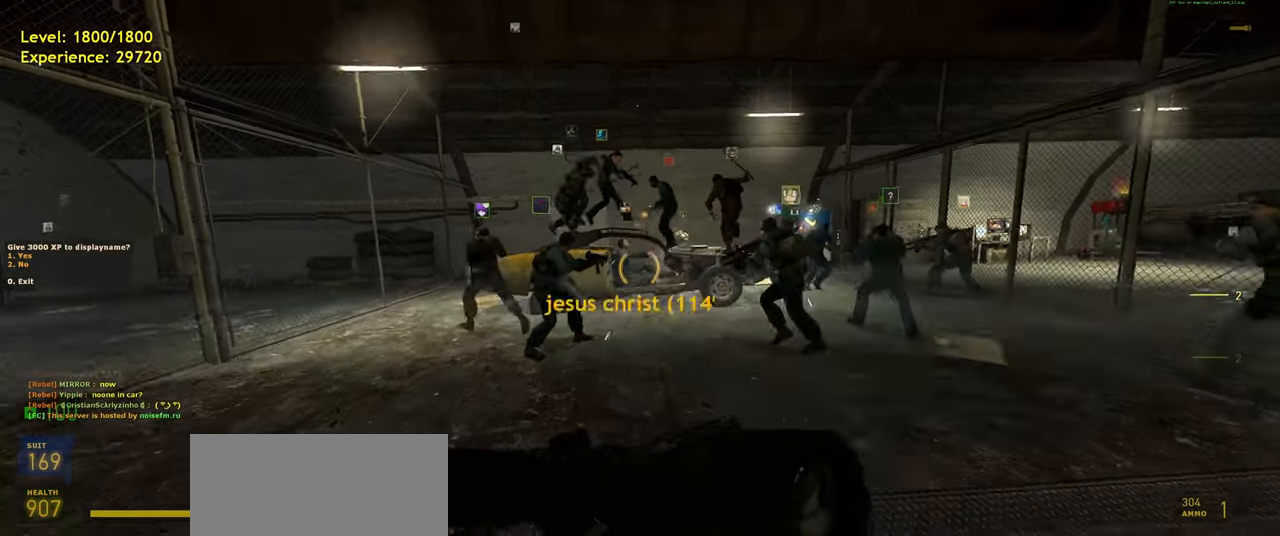
{"keys": [], "mouse": [], "events": []}